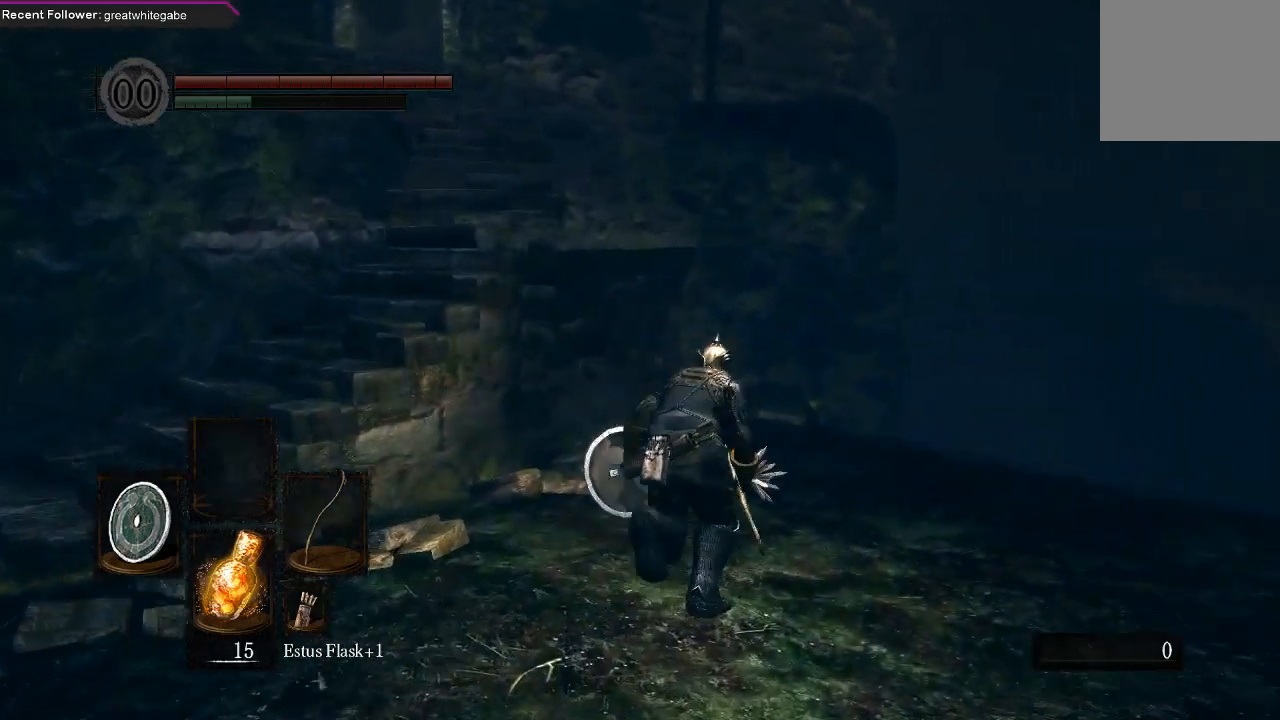
Gameplay with a controller (Xbox layout); each line is a JSON object with the inputs held at the frame after it. "events" lists button and stick changes between this image and that frame as [ms after this image, input, new state], when the widget could be followed in between.
{"buttons": ["B"], "left_stick": "up", "right_stick": "center", "events": [[267, "right_stick", "left"], [433, "right_stick", "center"]]}
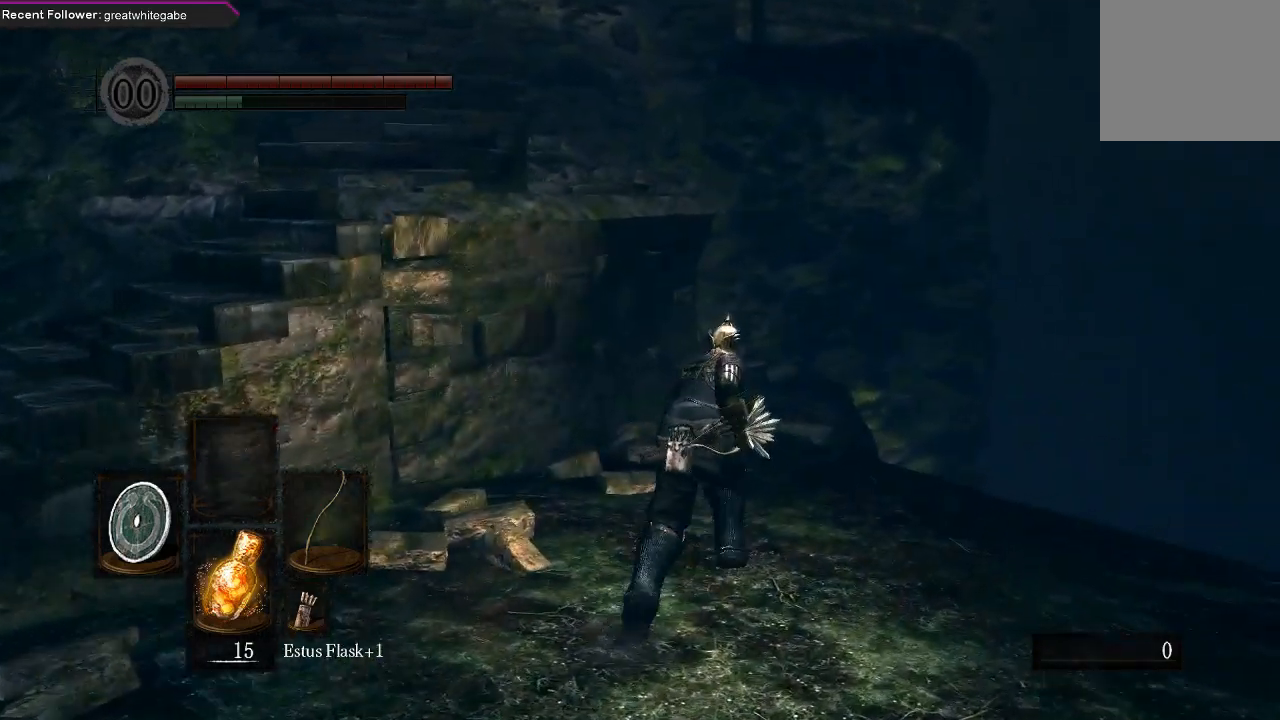
{"buttons": ["B"], "left_stick": "up", "right_stick": "left", "events": [[400, "right_stick", "left"]]}
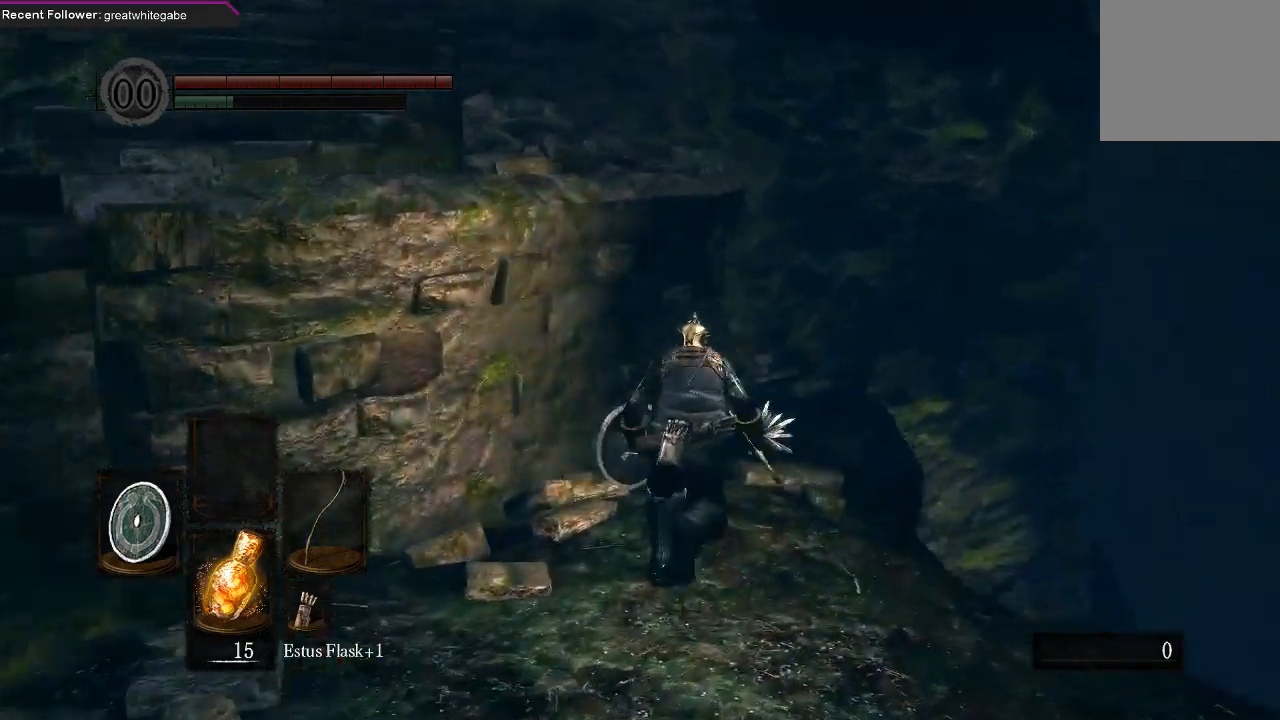
{"buttons": ["B"], "left_stick": "up", "right_stick": "center", "events": [[67, "right_stick", "center"]]}
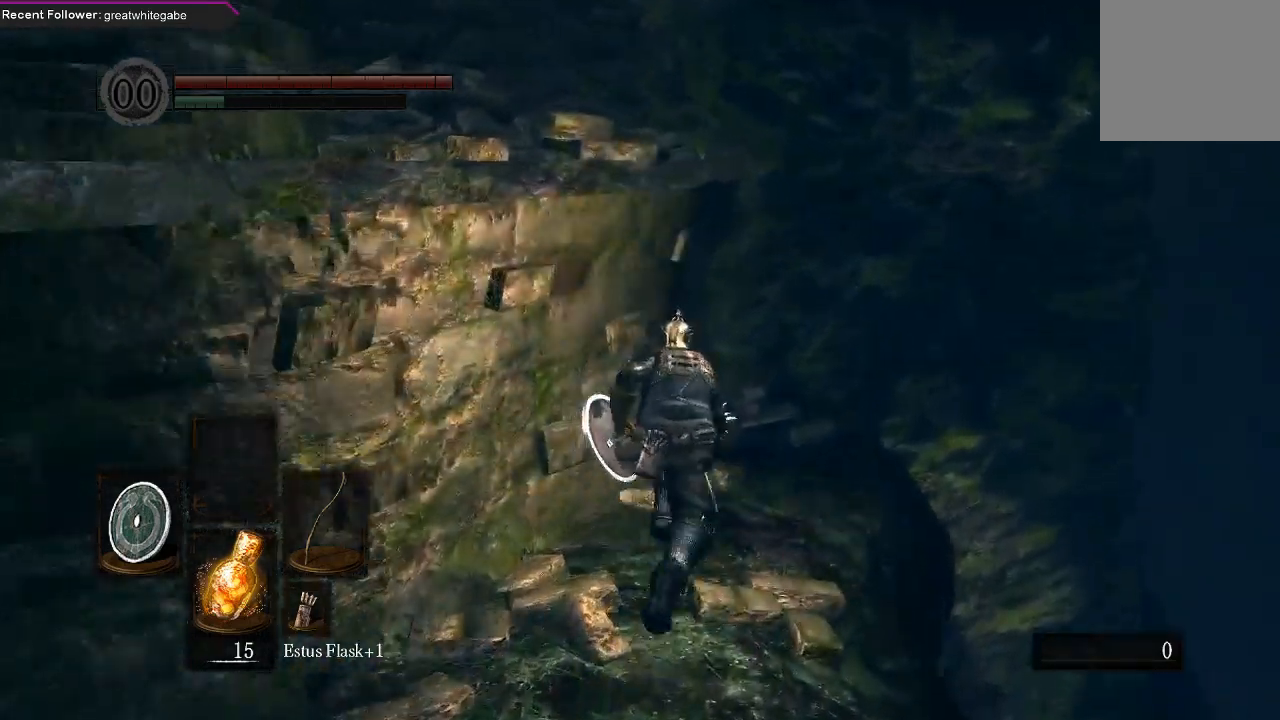
{"buttons": ["B"], "left_stick": "up", "right_stick": "left", "events": [[467, "right_stick", "left"]]}
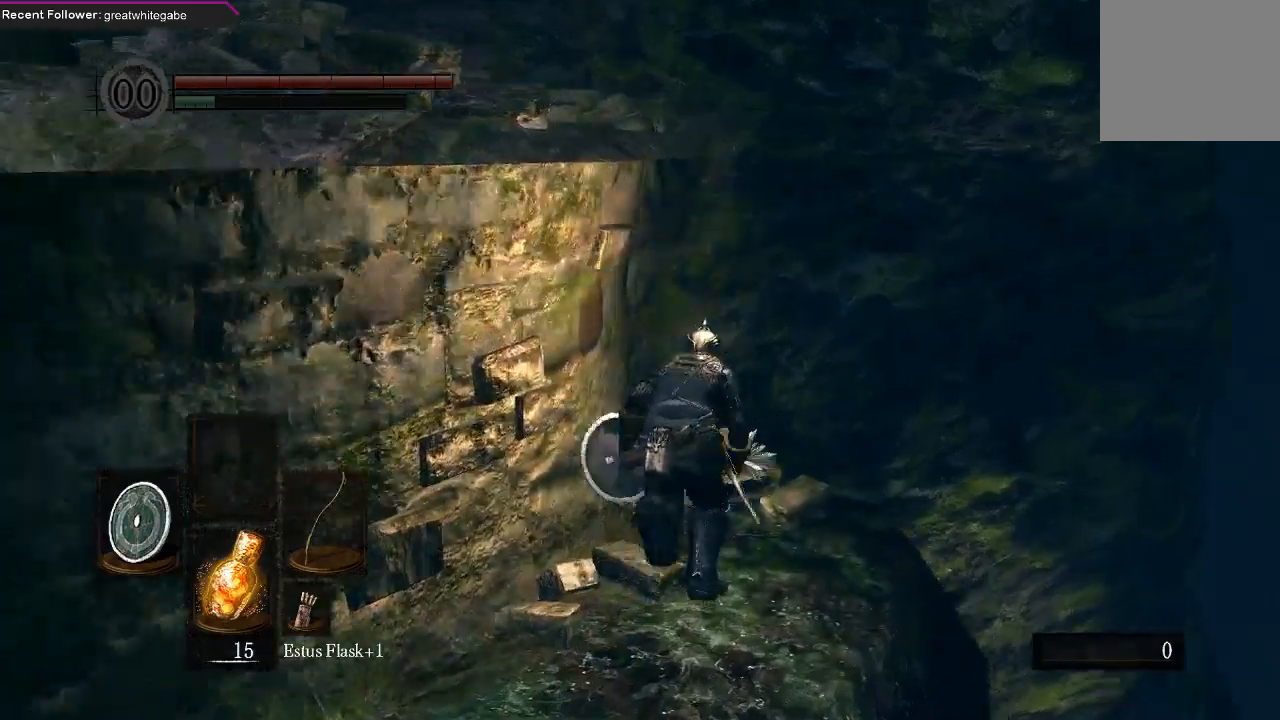
{"buttons": [], "left_stick": "up", "right_stick": "left", "events": [[133, "B", "up"], [233, "right_stick", "center"], [367, "right_stick", "left"]]}
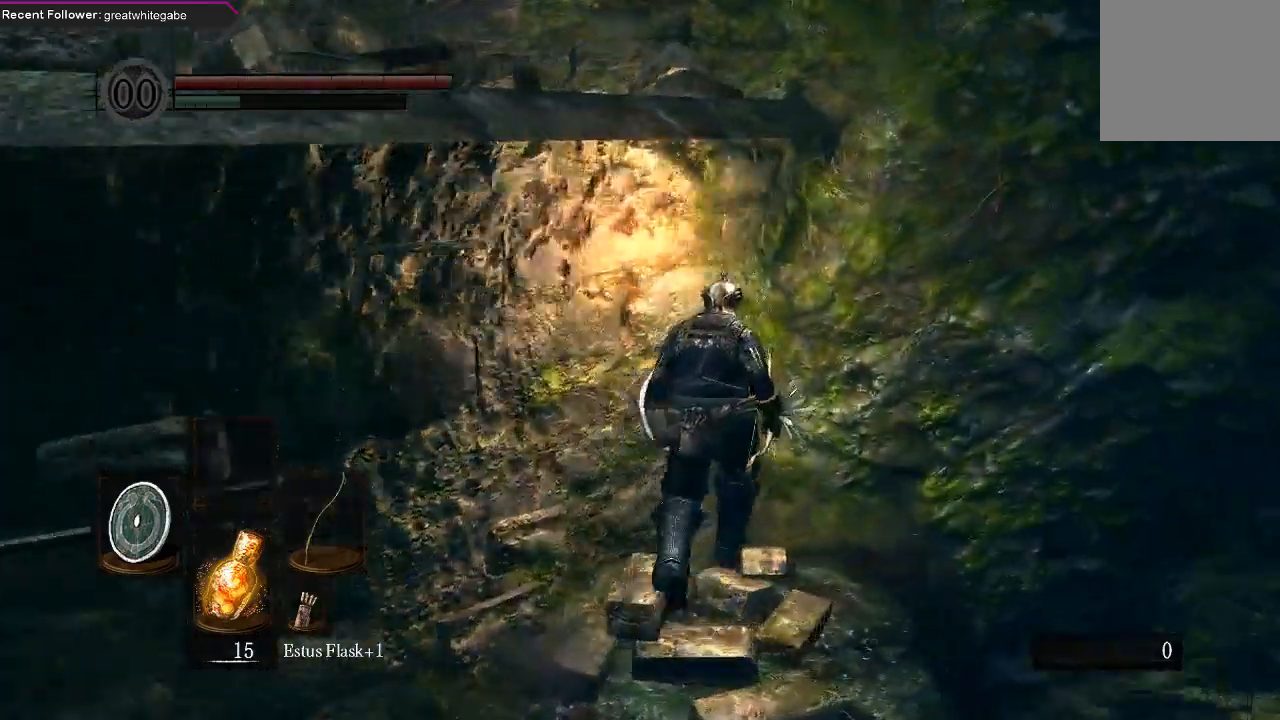
{"buttons": [], "left_stick": "up", "right_stick": "center", "events": [[100, "right_stick", "center"], [267, "right_stick", "left"], [400, "right_stick", "center"]]}
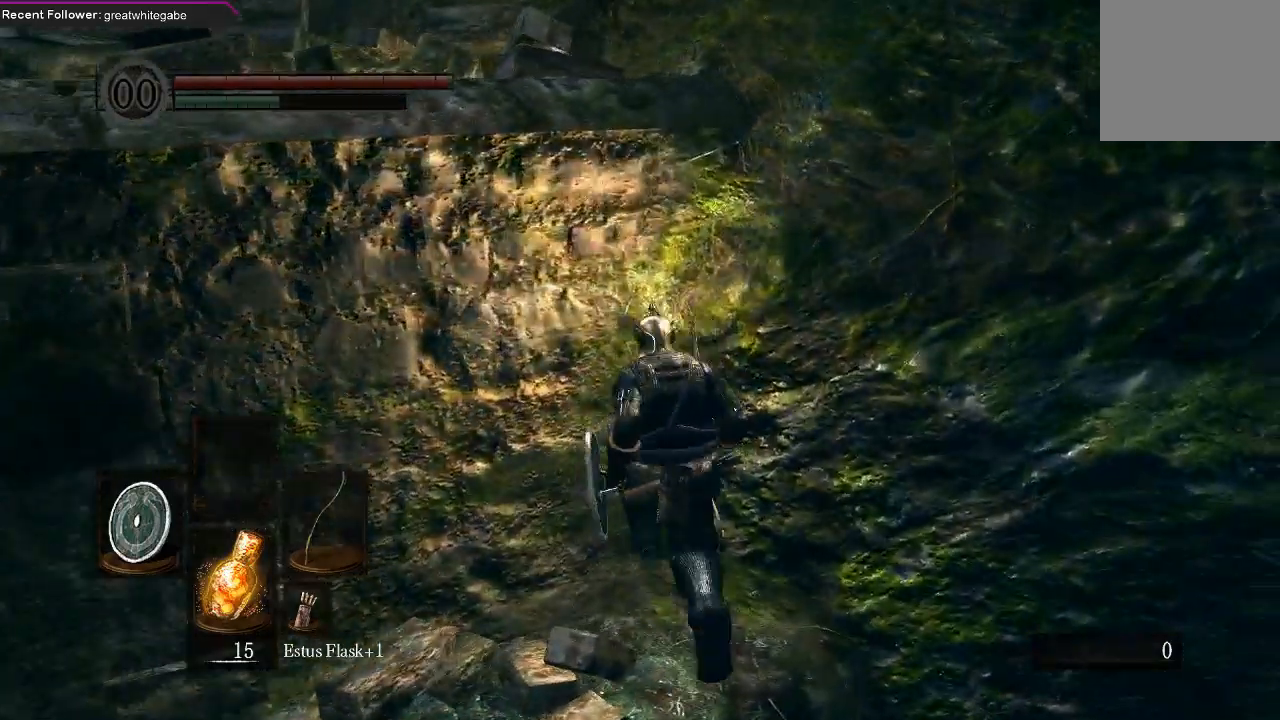
{"buttons": [], "left_stick": "center", "right_stick": "center", "events": [[33, "left_stick", "center"], [133, "left_stick", "down"], [267, "left_stick", "center"]]}
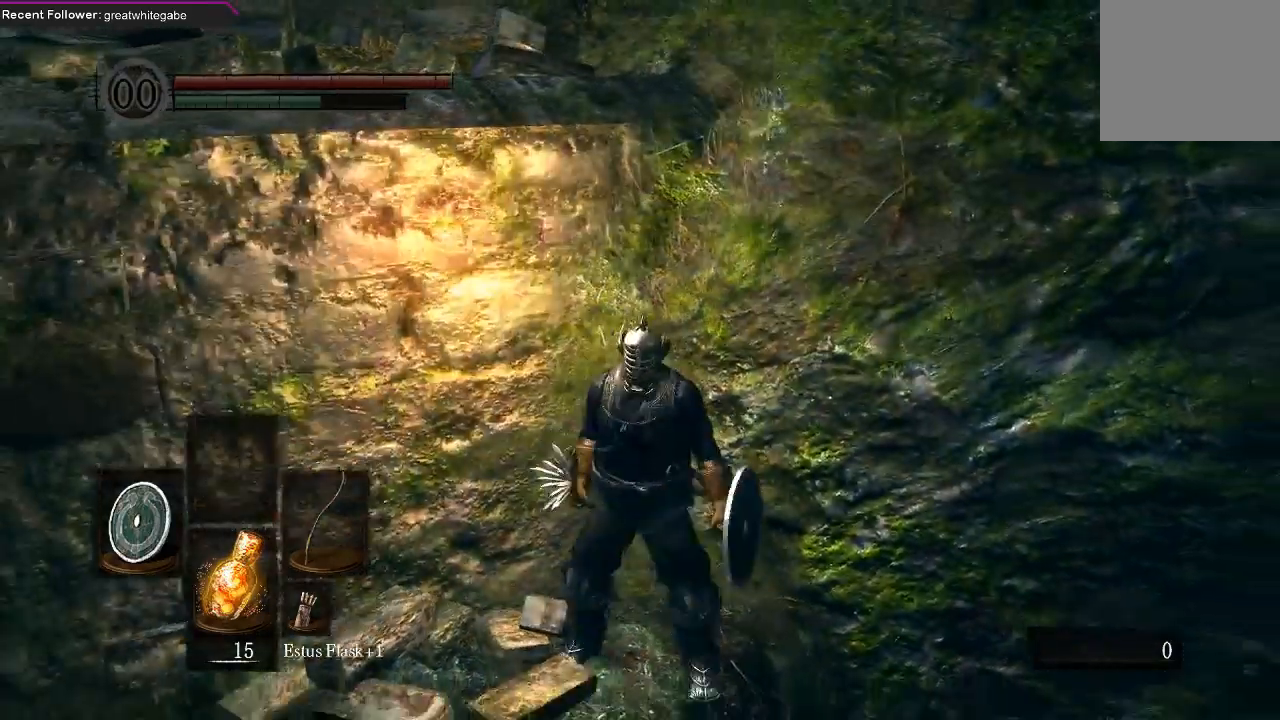
{"buttons": ["L1"], "left_stick": "center", "right_stick": "left", "events": [[67, "L1", "down"], [100, "right_stick", "left"]]}
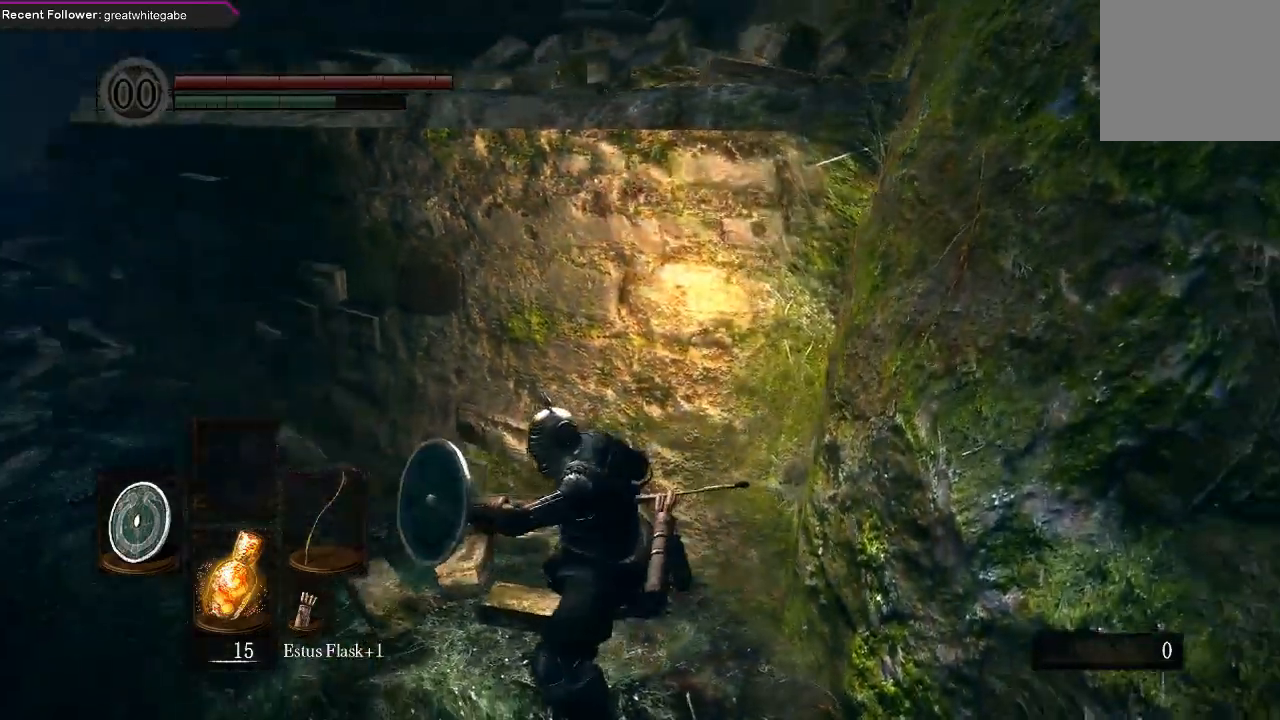
{"buttons": ["L1"], "left_stick": "center", "right_stick": "center", "events": [[33, "right_stick", "center"], [300, "B", "down"], [400, "B", "up"]]}
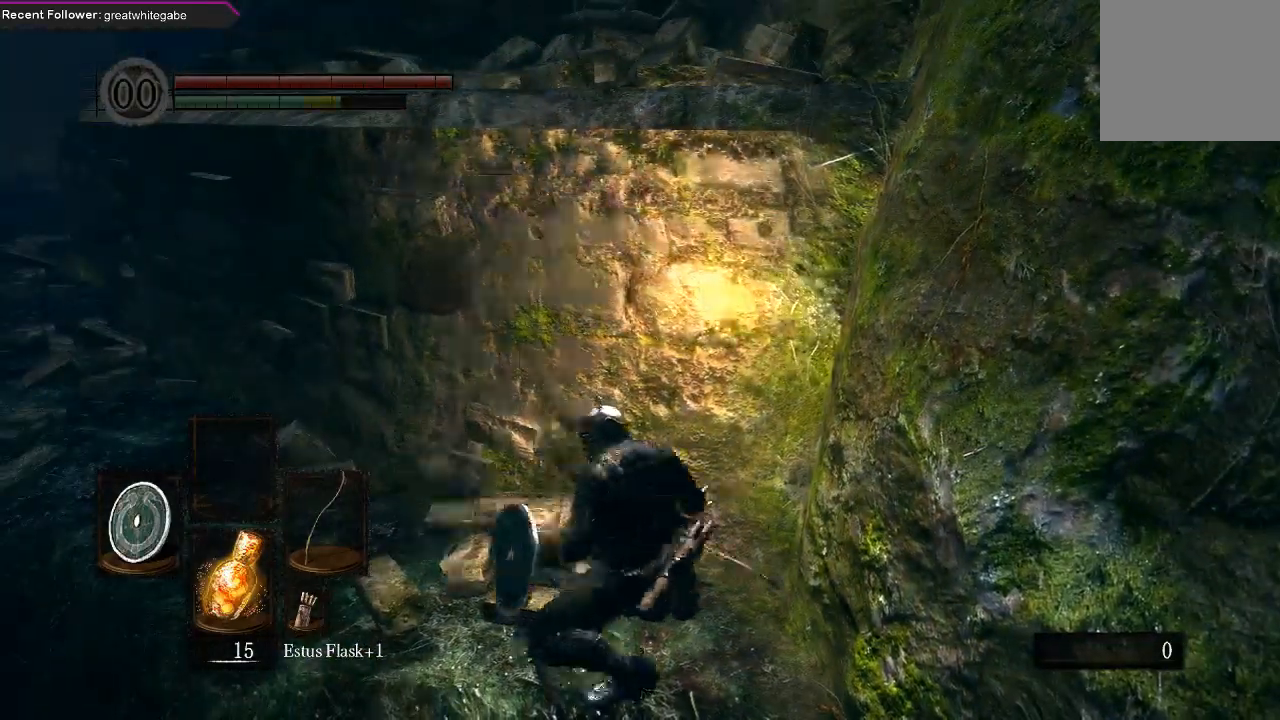
{"buttons": ["L1"], "left_stick": "center", "right_stick": "left", "events": [[500, "right_stick", "left"]]}
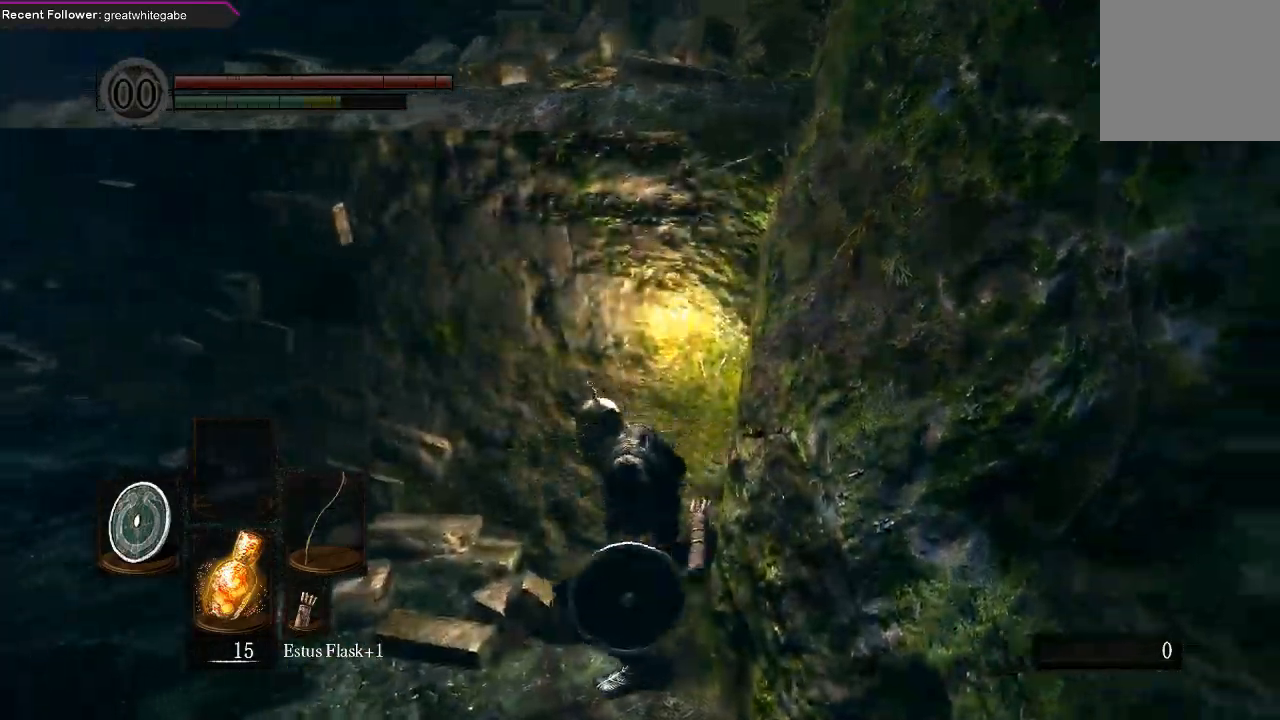
{"buttons": ["L1"], "left_stick": "center", "right_stick": "center", "events": [[167, "right_stick", "center"]]}
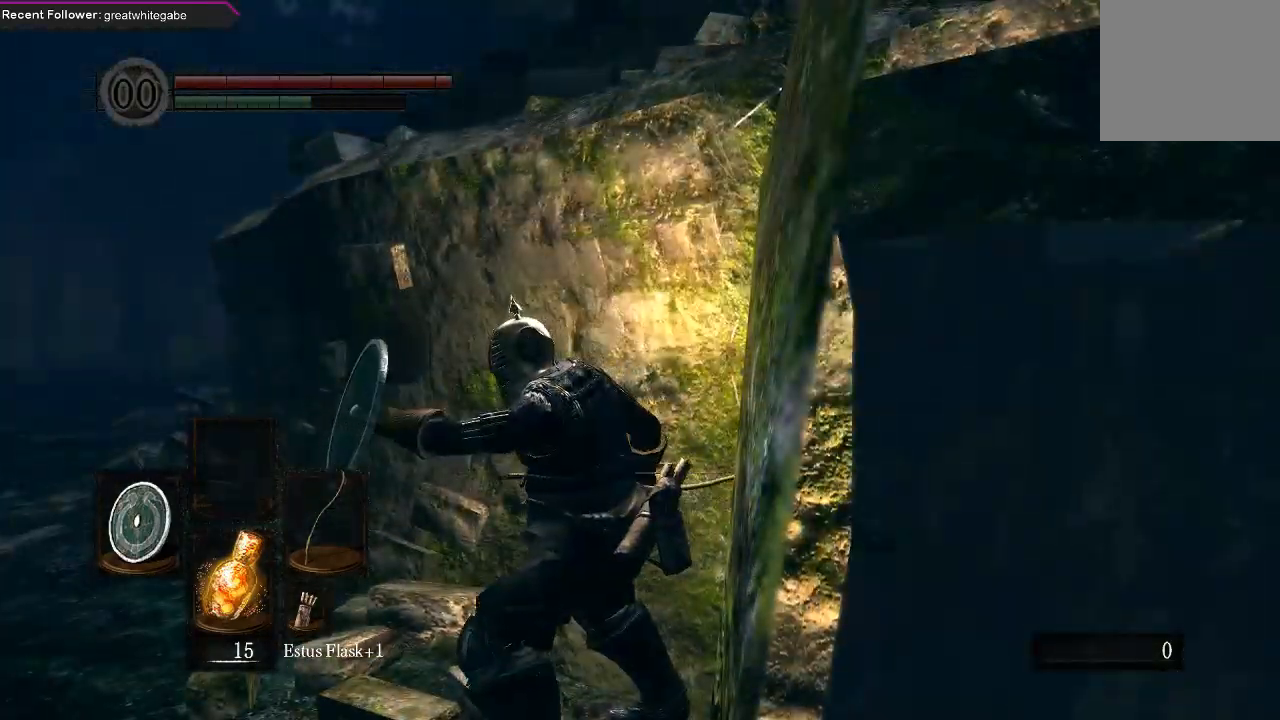
{"buttons": ["L1"], "left_stick": "center", "right_stick": "center", "events": [[100, "left_stick", "left"], [233, "left_stick", "center"]]}
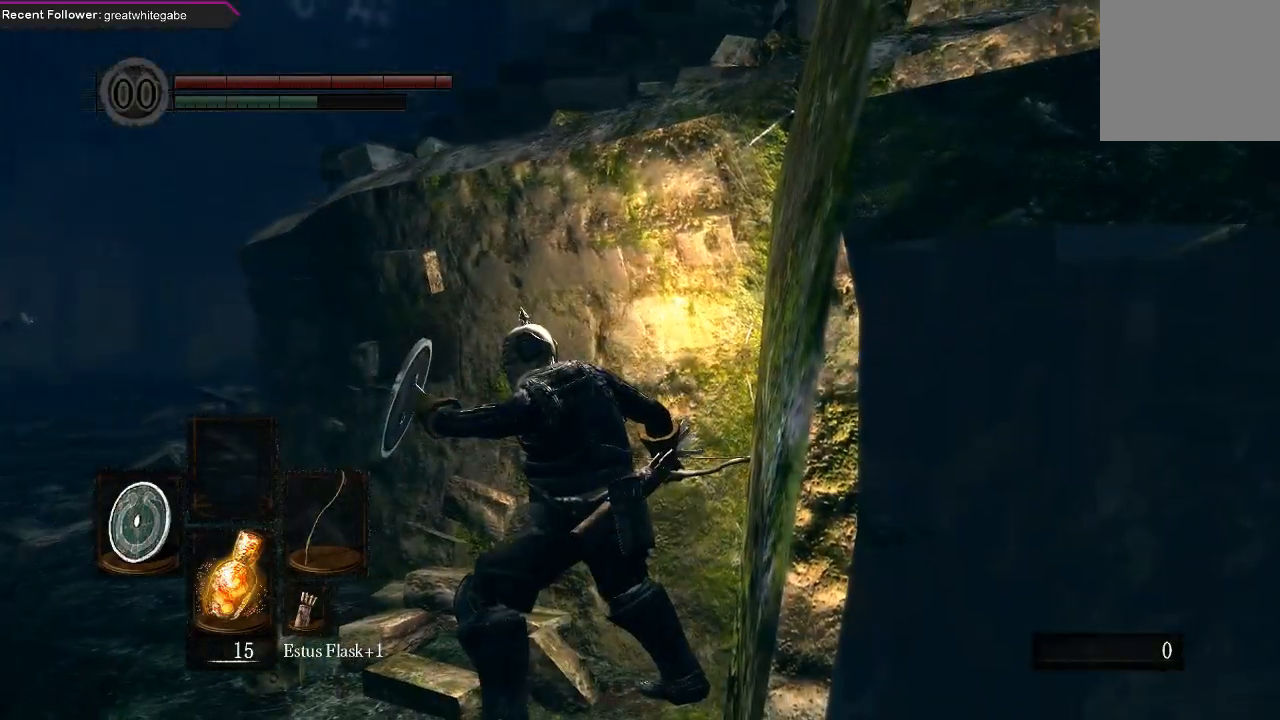
{"buttons": ["L1"], "left_stick": "center", "right_stick": "center", "events": [[133, "left_stick", "left"], [200, "left_stick", "center"]]}
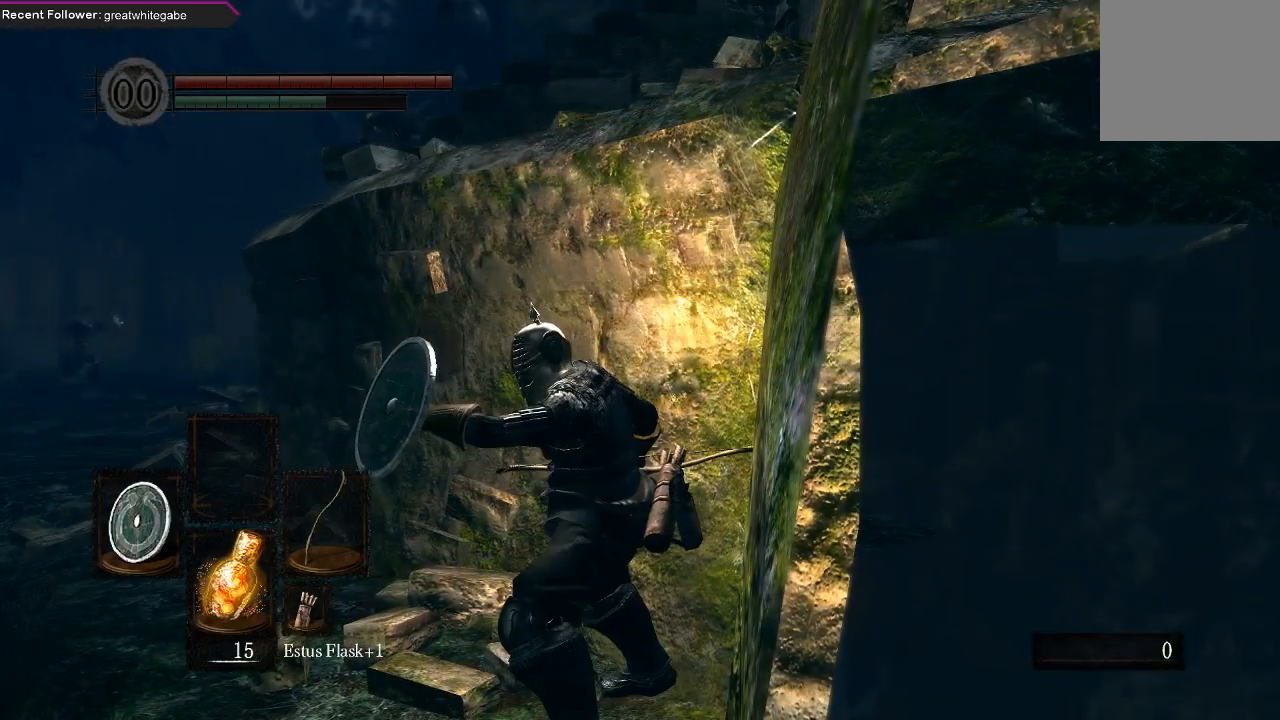
{"buttons": ["L1"], "left_stick": "center", "right_stick": "down", "events": [[333, "right_stick", "down"]]}
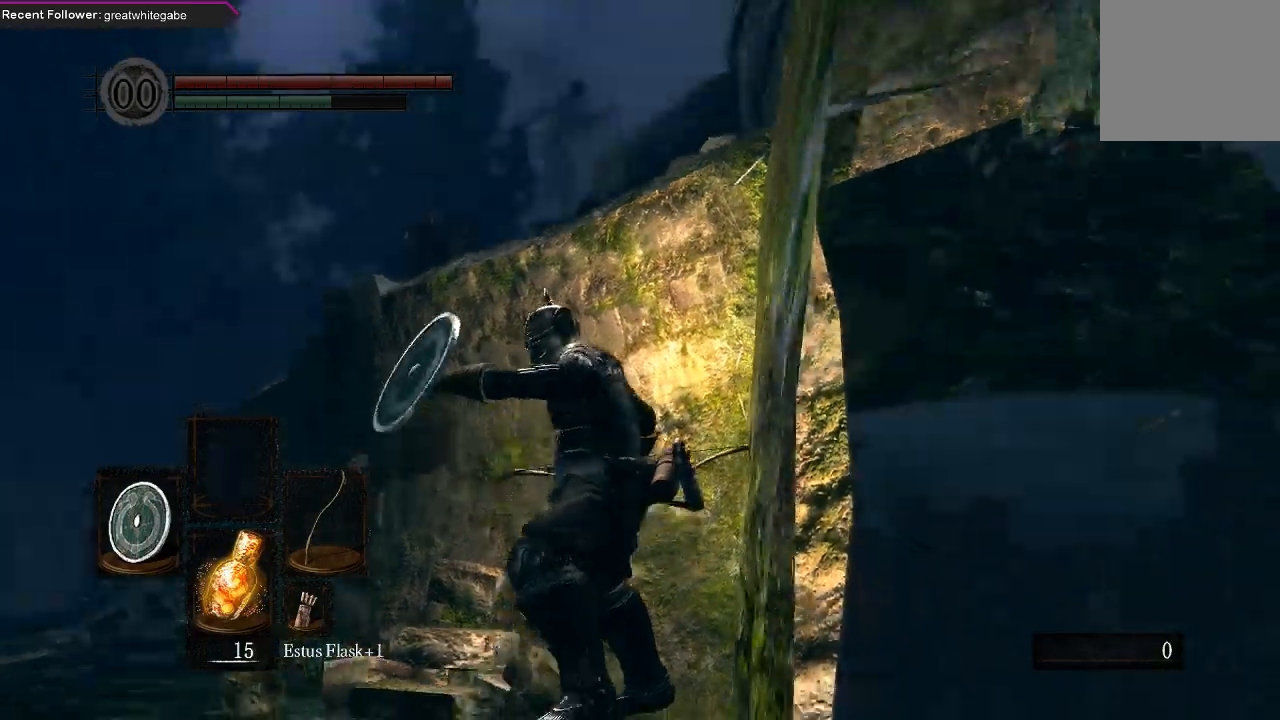
{"buttons": ["L1"], "left_stick": "center", "right_stick": "center", "events": [[67, "right_stick", "center"], [300, "right_stick", "down"], [433, "right_stick", "center"]]}
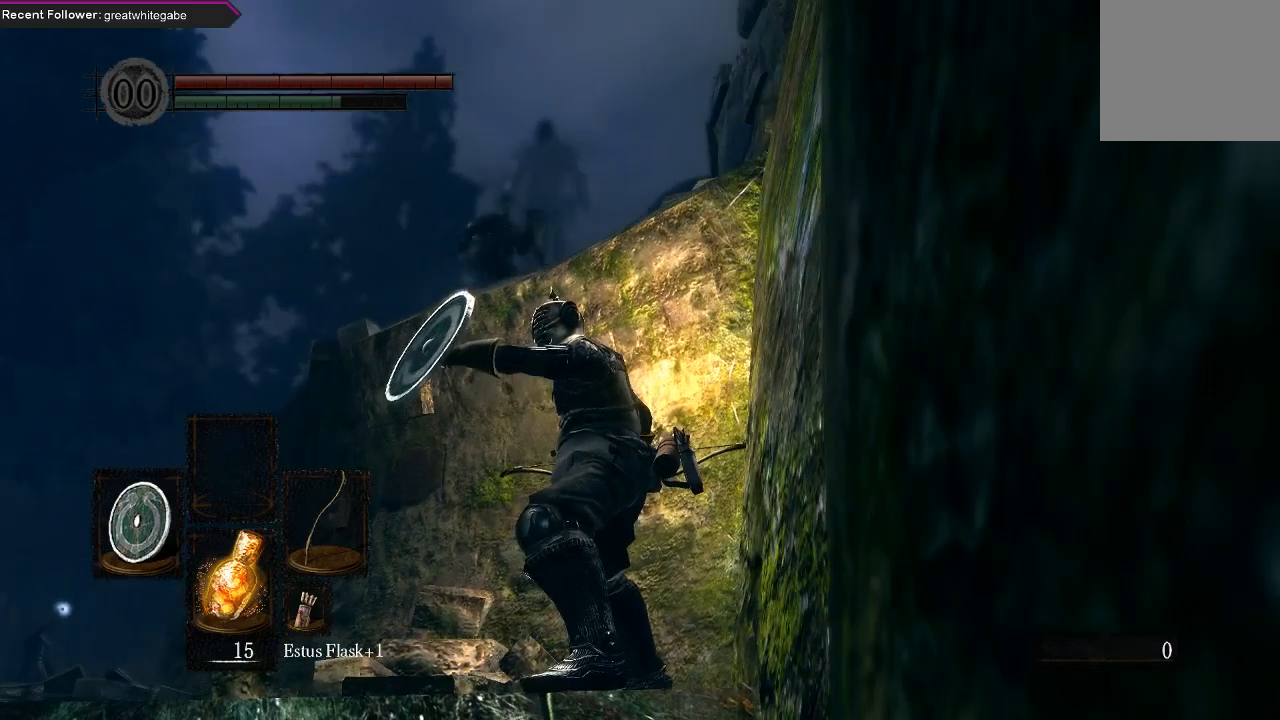
{"buttons": ["L1"], "left_stick": "center", "right_stick": "center", "events": []}
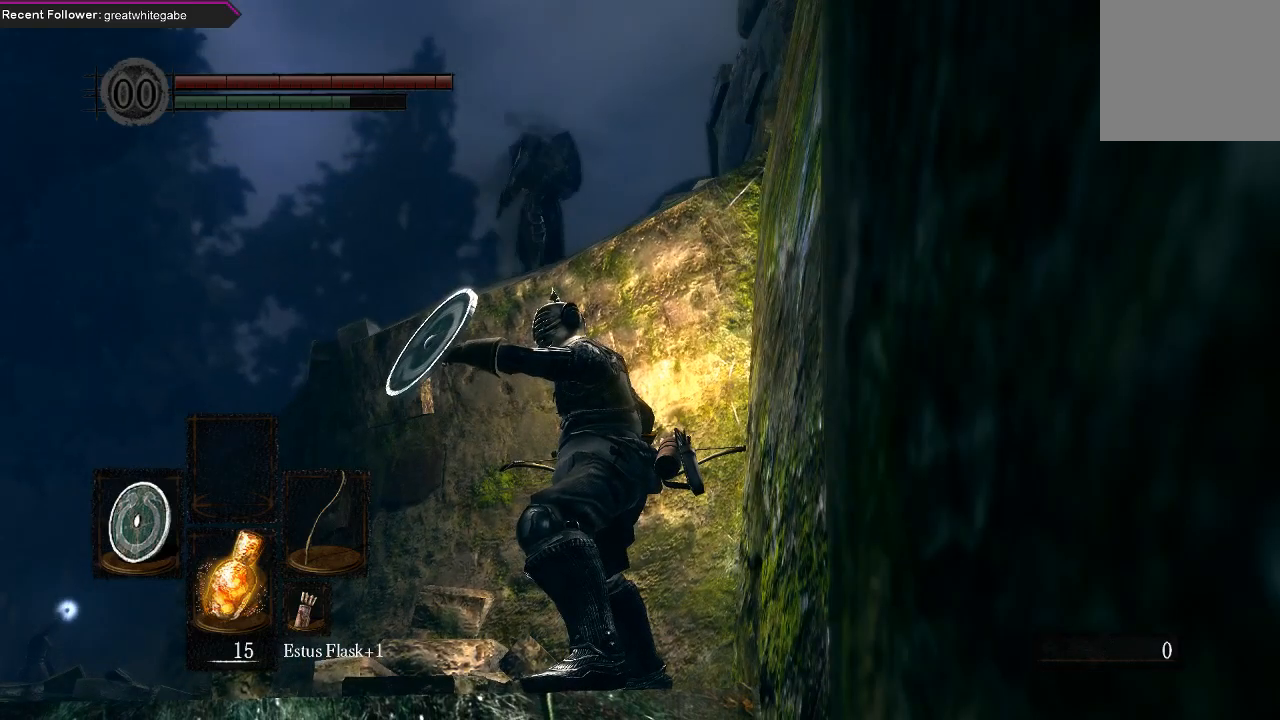
{"buttons": ["L1"], "left_stick": "center", "right_stick": "center", "events": []}
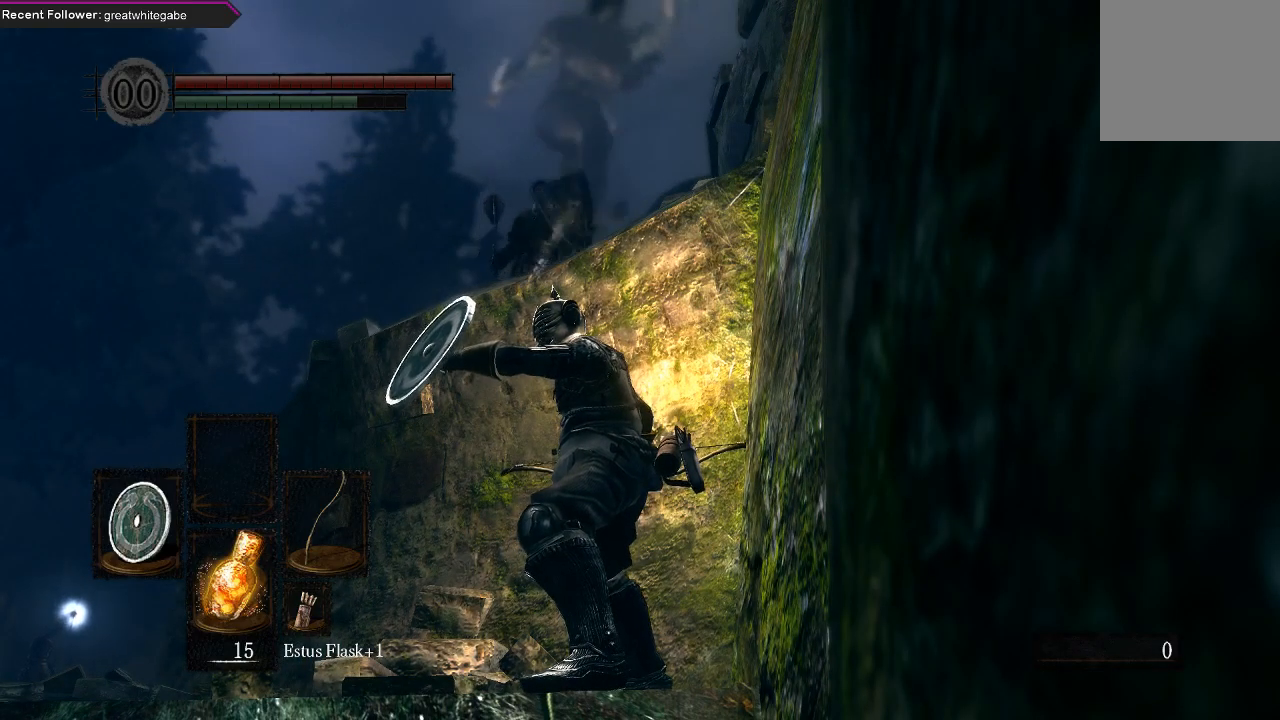
{"buttons": ["L1"], "left_stick": "center", "right_stick": "center", "events": []}
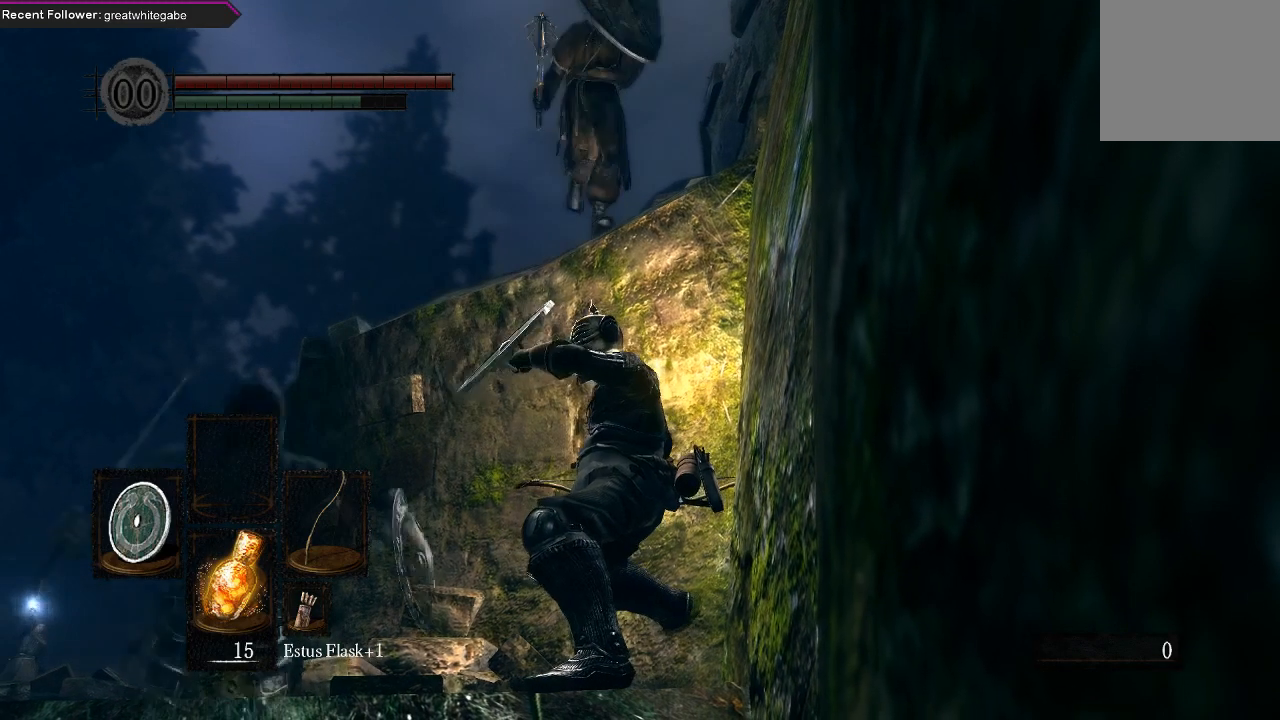
{"buttons": ["L1"], "left_stick": "center", "right_stick": "center", "events": []}
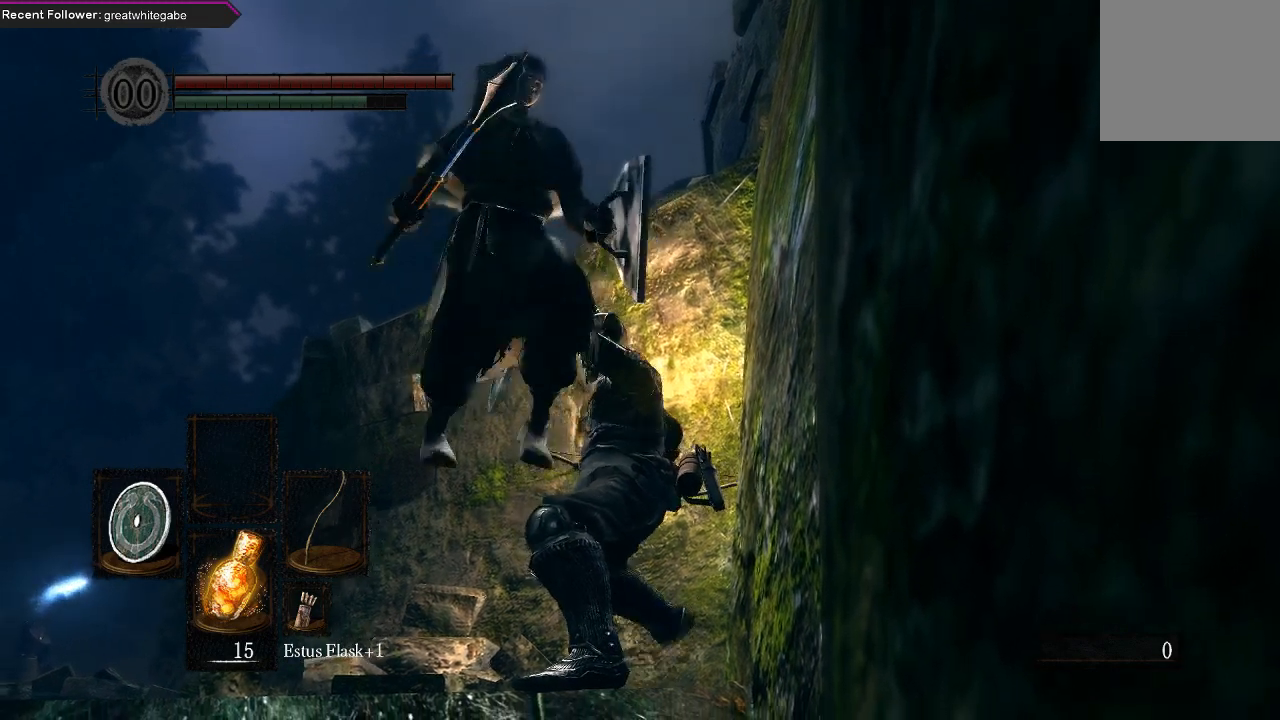
{"buttons": ["L1"], "left_stick": "center", "right_stick": "center", "events": []}
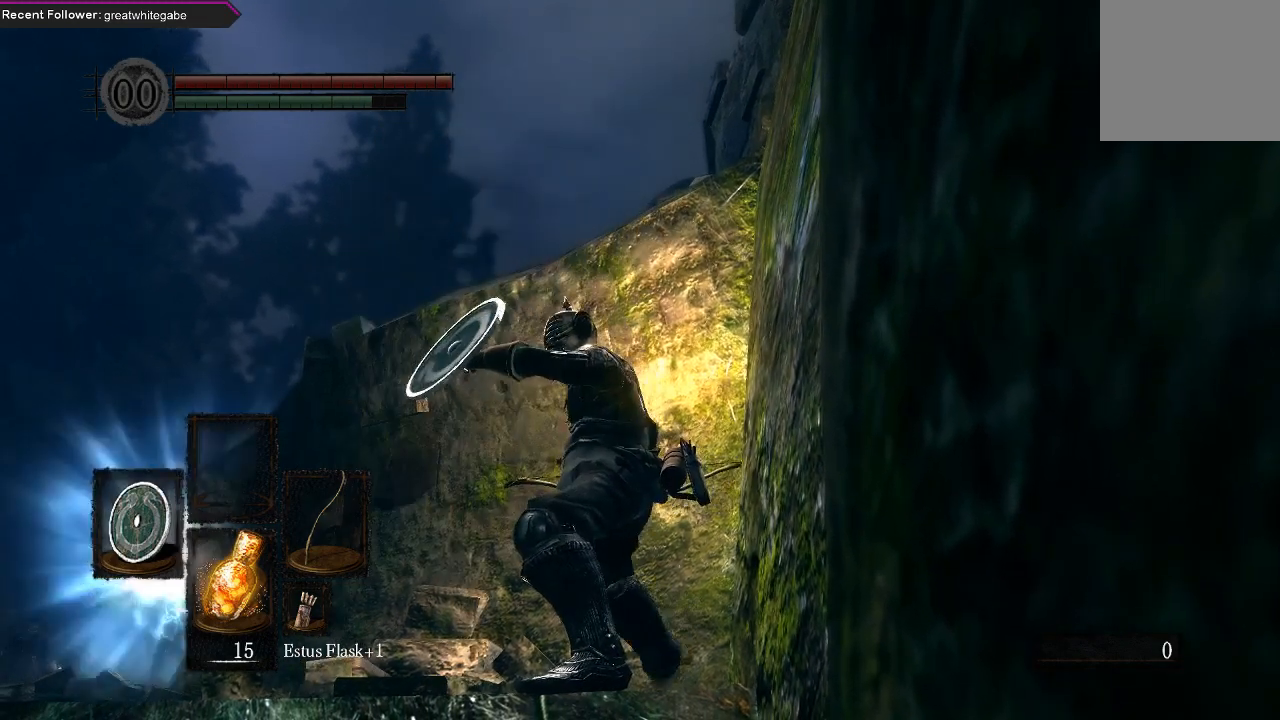
{"buttons": ["L1"], "left_stick": "center", "right_stick": "center", "events": [[100, "right_stick", "up"], [267, "right_stick", "up-left"], [367, "right_stick", "center"]]}
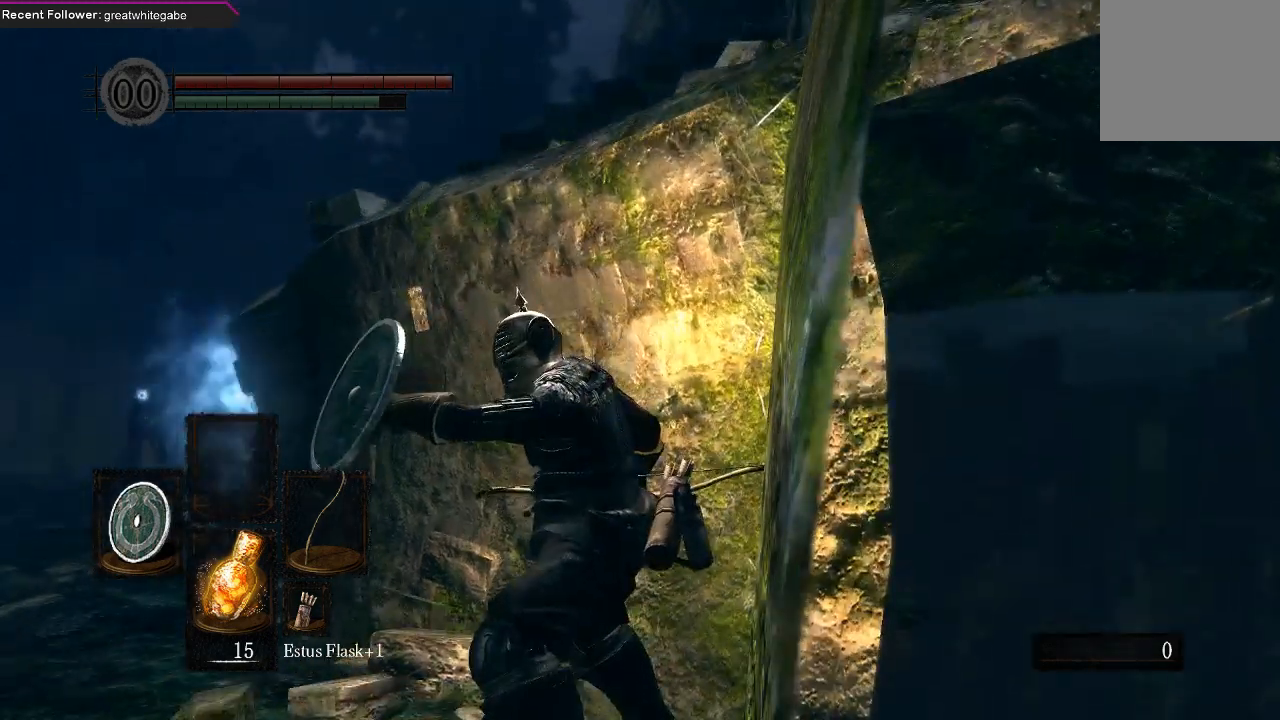
{"buttons": ["L1"], "left_stick": "center", "right_stick": "center", "events": [[167, "right_stick", "up-left"], [467, "right_stick", "center"]]}
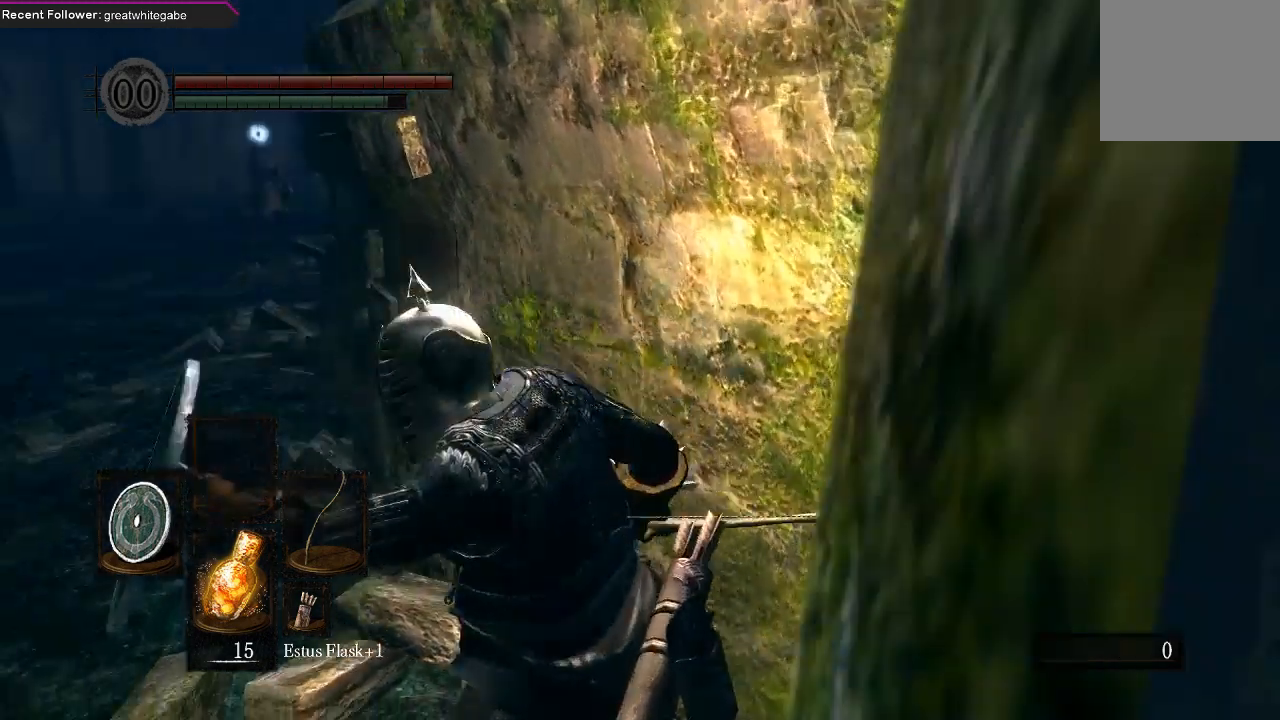
{"buttons": ["L1"], "left_stick": "center", "right_stick": "center", "events": []}
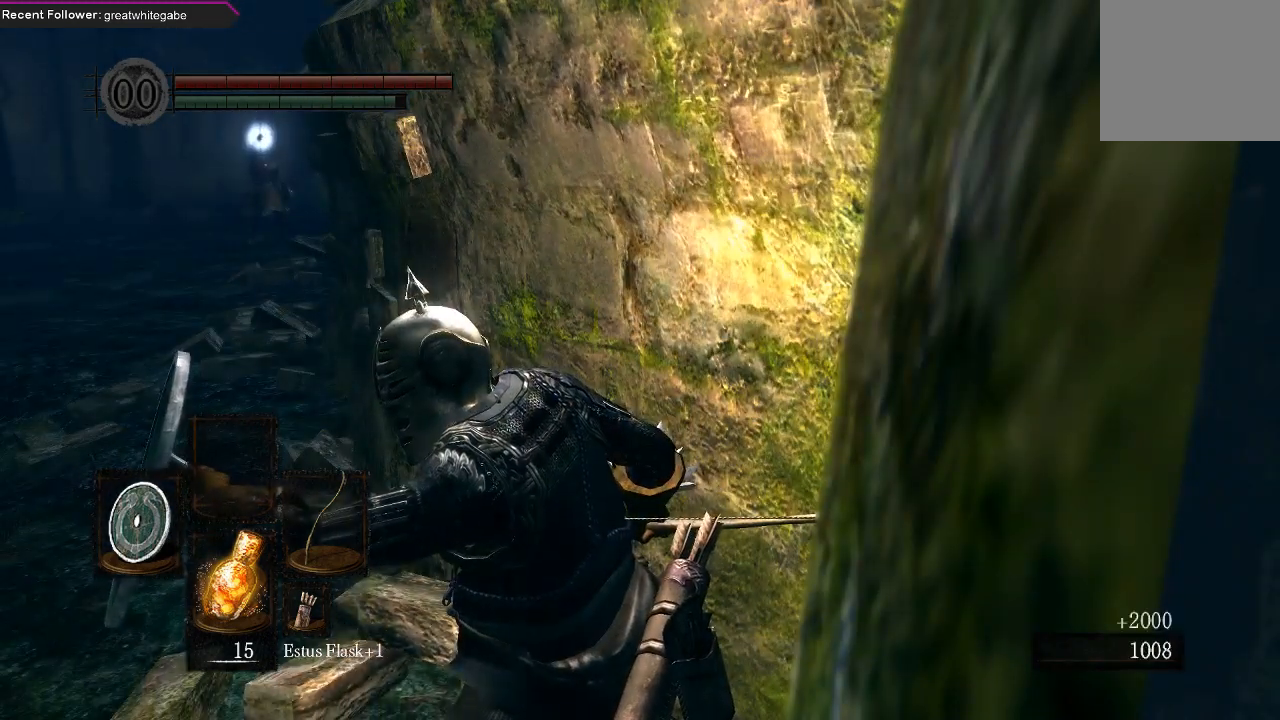
{"buttons": ["L1"], "left_stick": "center", "right_stick": "center", "events": []}
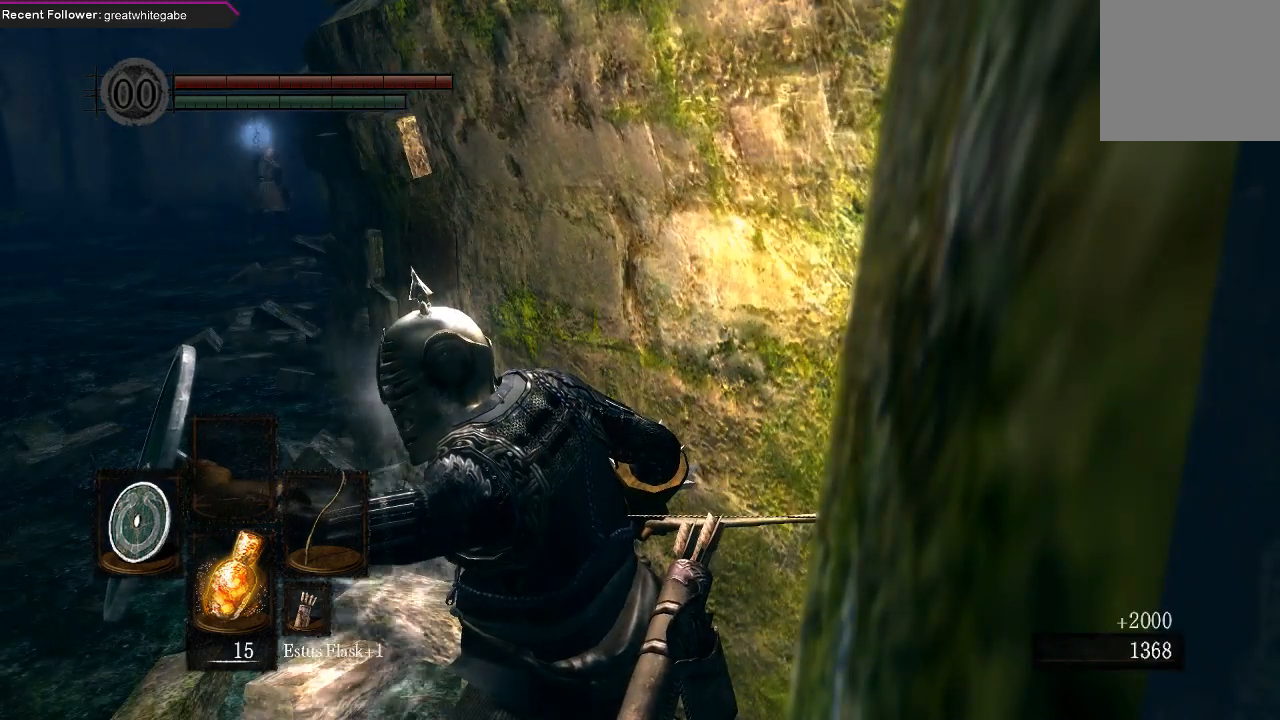
{"buttons": ["L1"], "left_stick": "center", "right_stick": "center", "events": []}
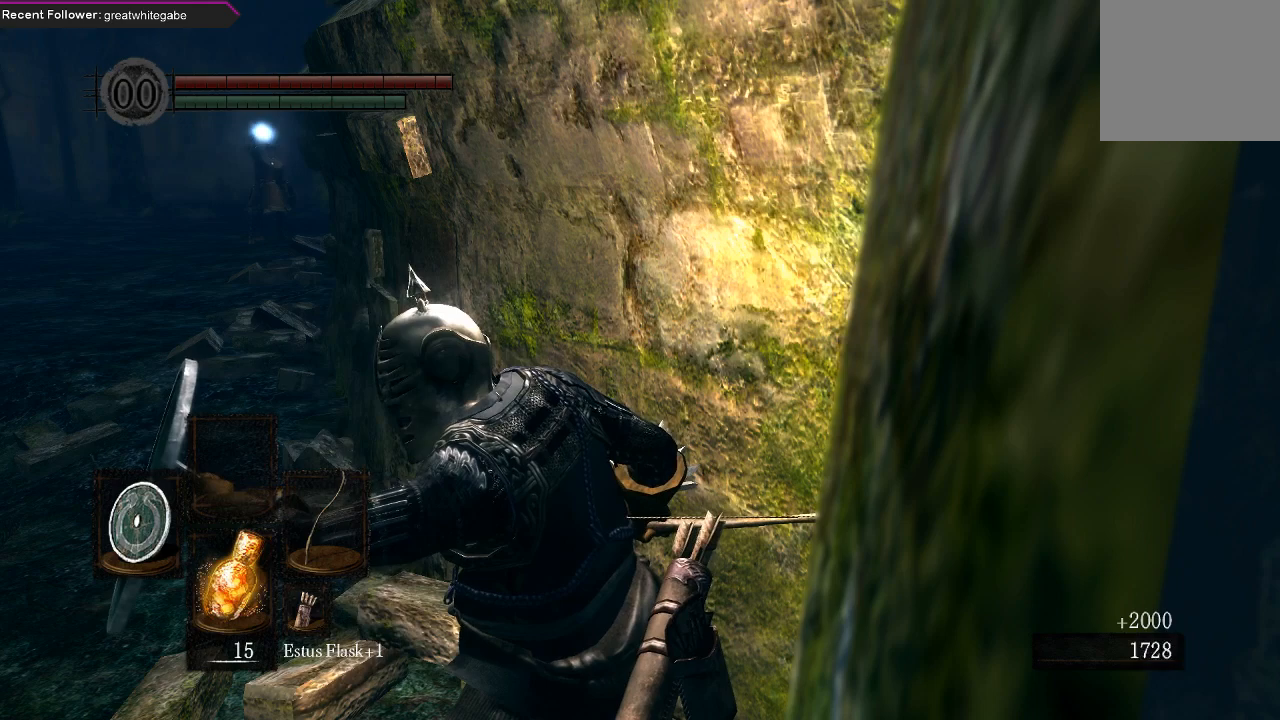
{"buttons": ["L1"], "left_stick": "center", "right_stick": "center", "events": []}
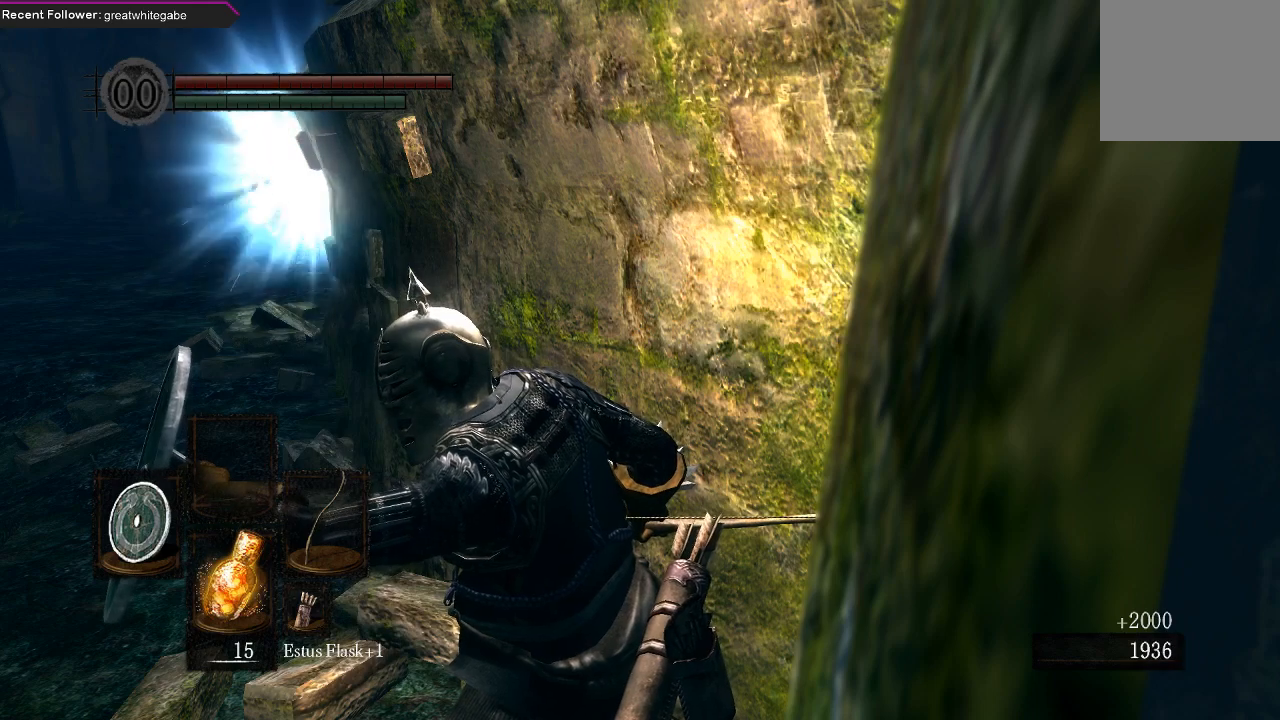
{"buttons": ["L1"], "left_stick": "center", "right_stick": "center", "events": []}
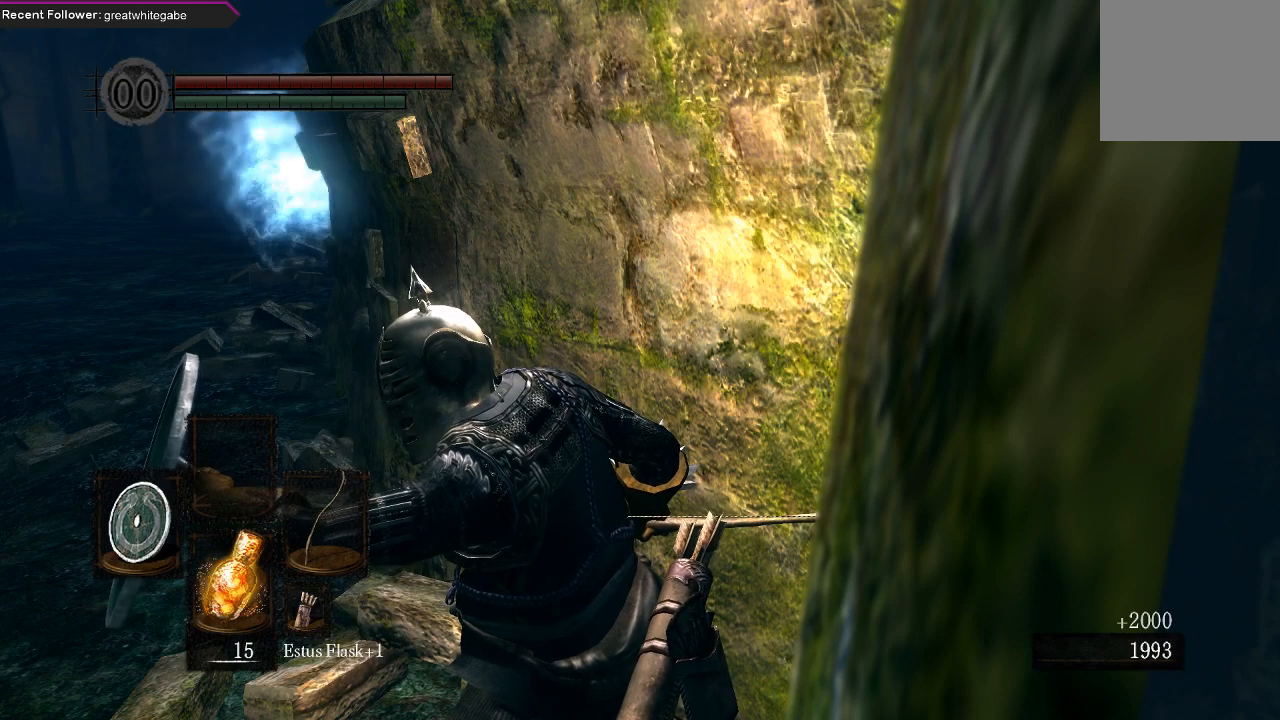
{"buttons": ["L1"], "left_stick": "center", "right_stick": "center", "events": []}